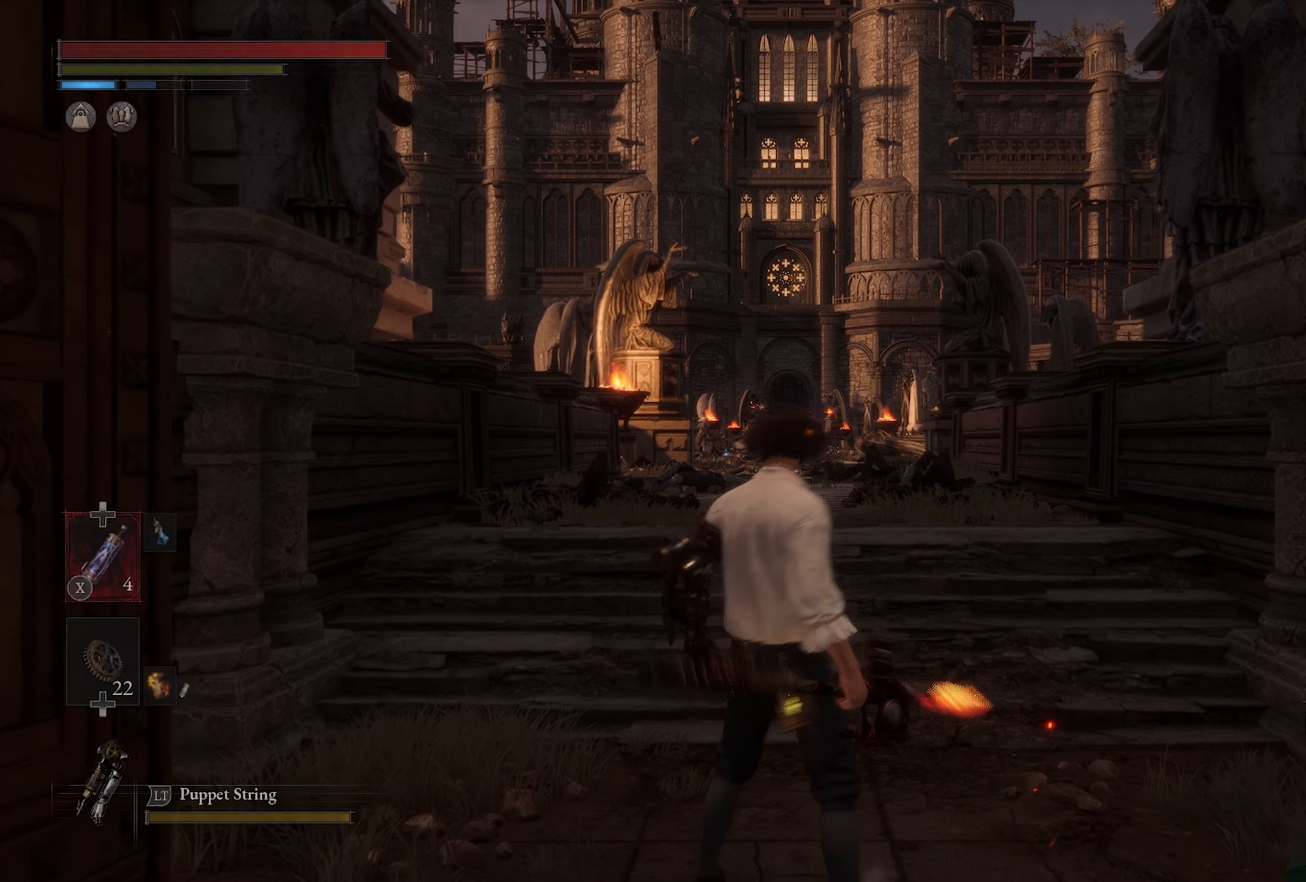
Gameplay with a controller (PlayStation layout); each line is a JSON object with the inputs held at the frame after it (dt_ms = milliseconds from this image to that frame). "events" lists button and stick changes between this image and that frame as [ms after this image, input, new state], when the widget could be followed in between.
{"dt_ms": 500, "buttons": [], "left_stick": "center", "right_stick": "up-right"}
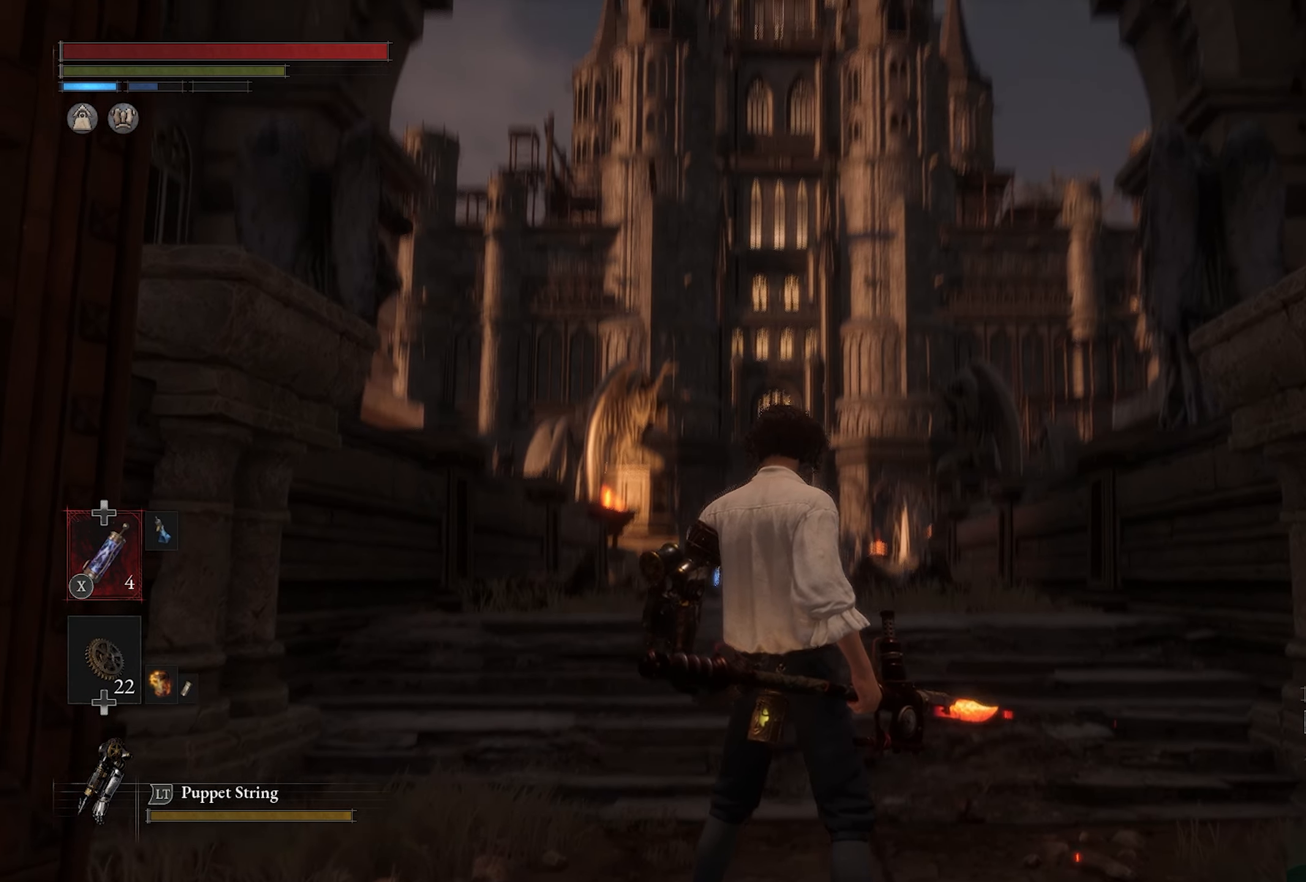
{"dt_ms": 1000, "buttons": [], "left_stick": "center", "right_stick": "up"}
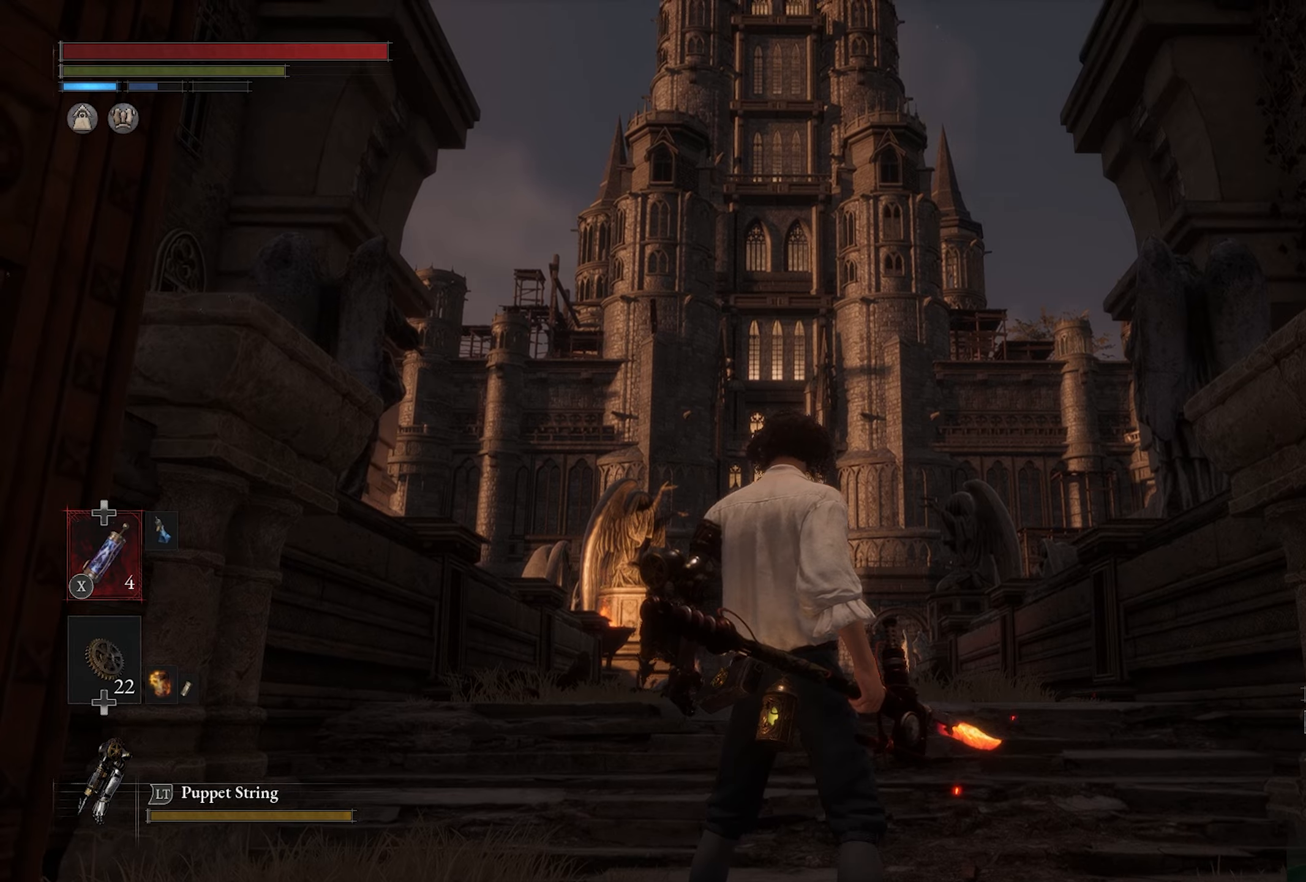
{"dt_ms": 500, "buttons": [], "left_stick": "center", "right_stick": "center", "events": [[184, "right_stick", "center"]]}
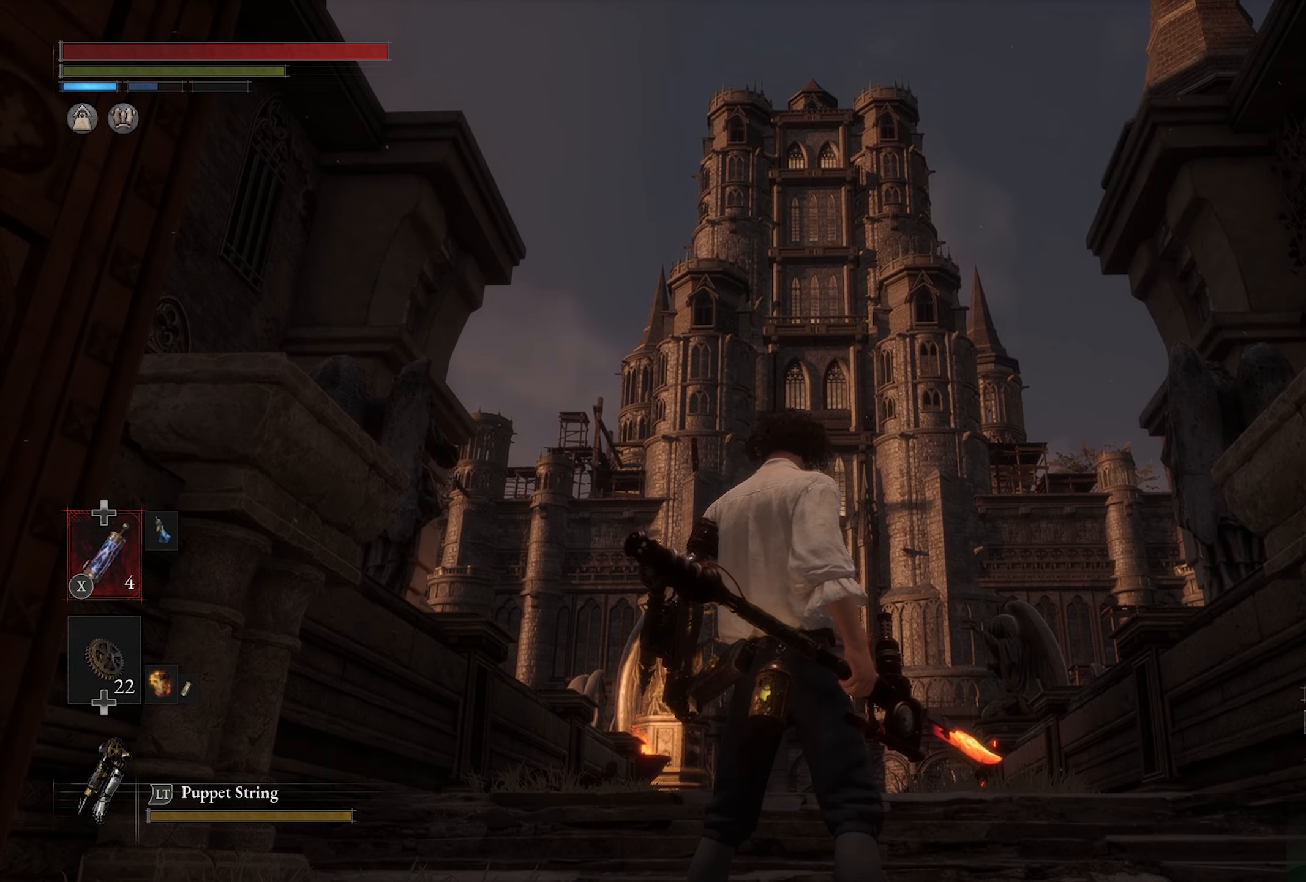
{"dt_ms": 500, "buttons": [], "left_stick": "center", "right_stick": "center", "events": []}
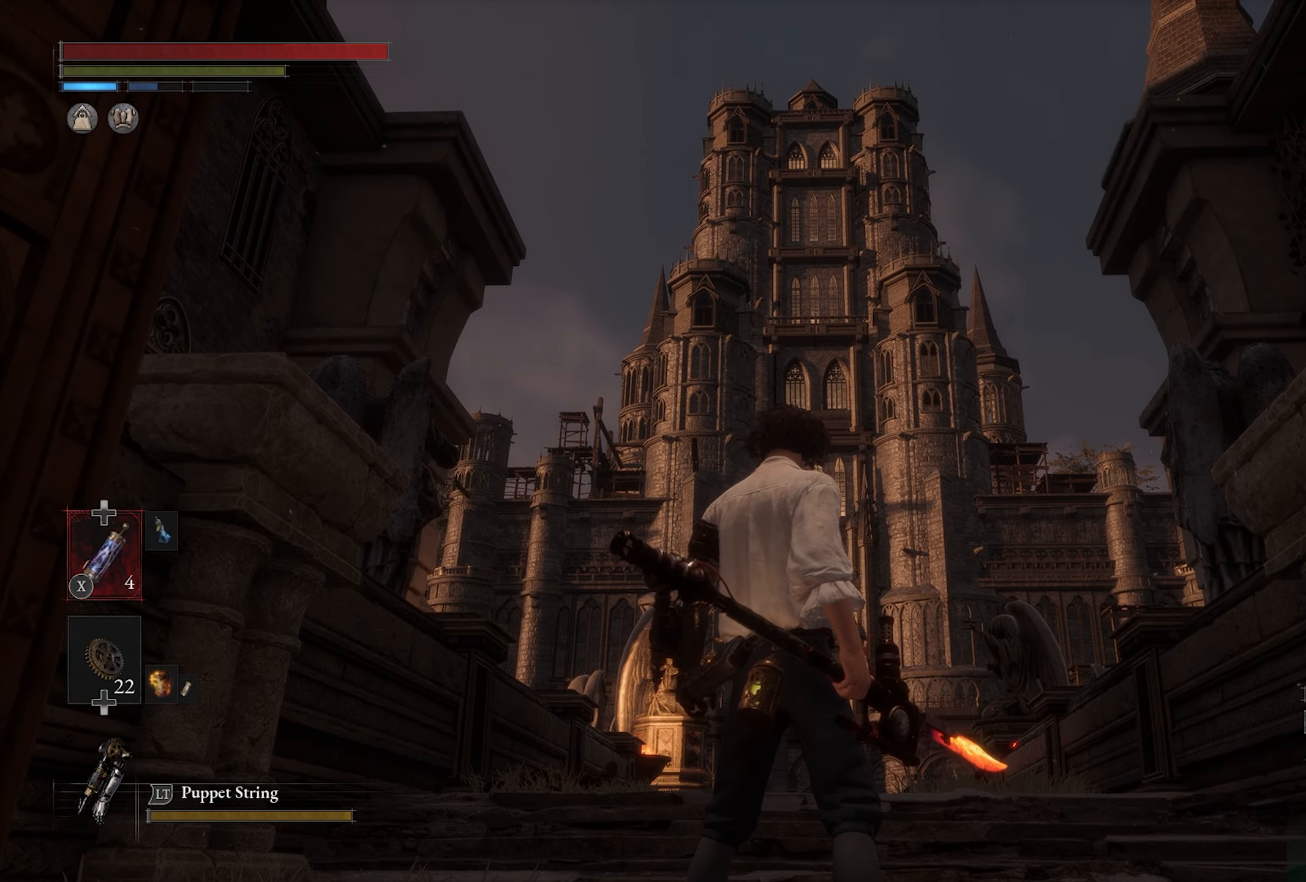
{"dt_ms": 500, "buttons": [], "left_stick": "center", "right_stick": "center", "events": []}
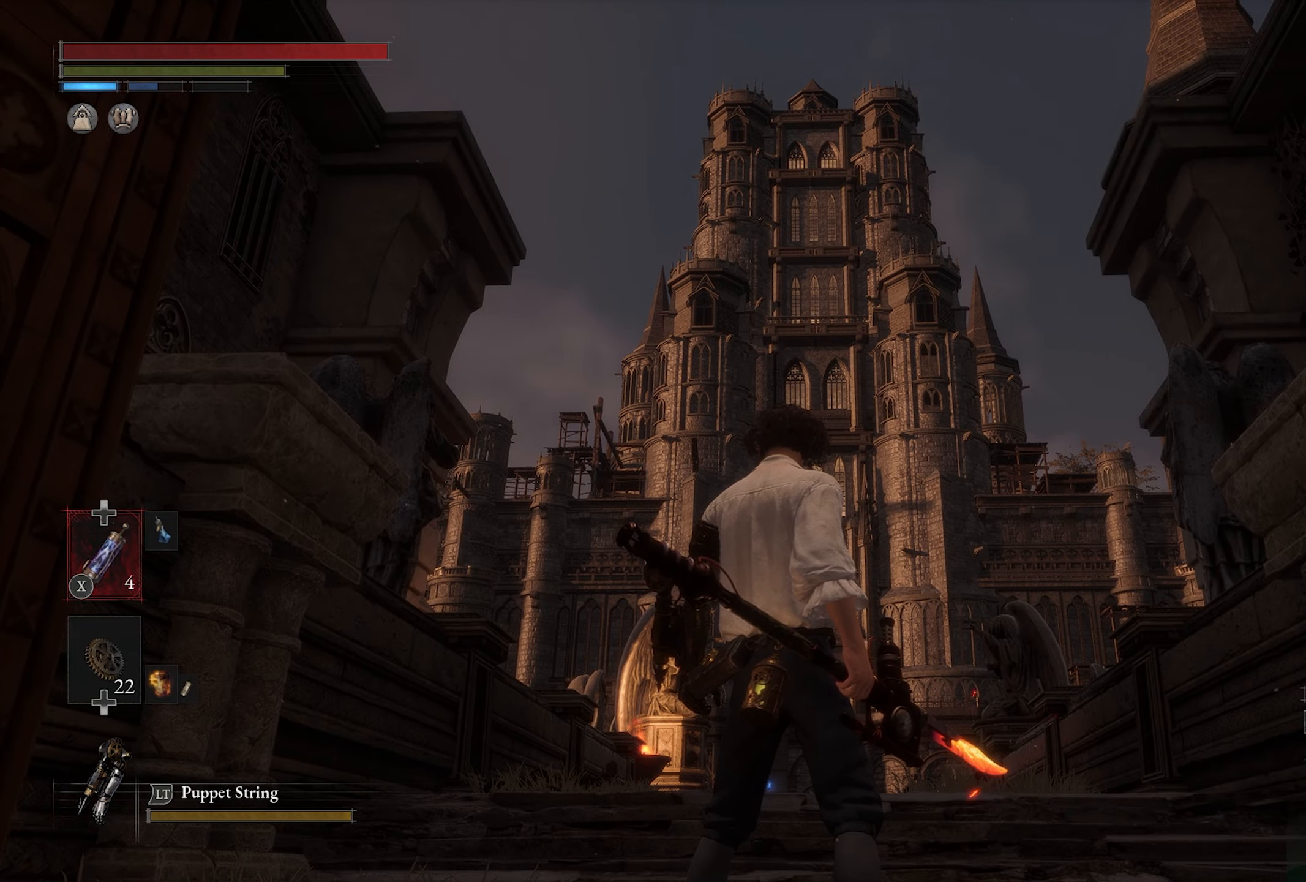
{"dt_ms": 500, "buttons": [], "left_stick": "center", "right_stick": "center", "events": []}
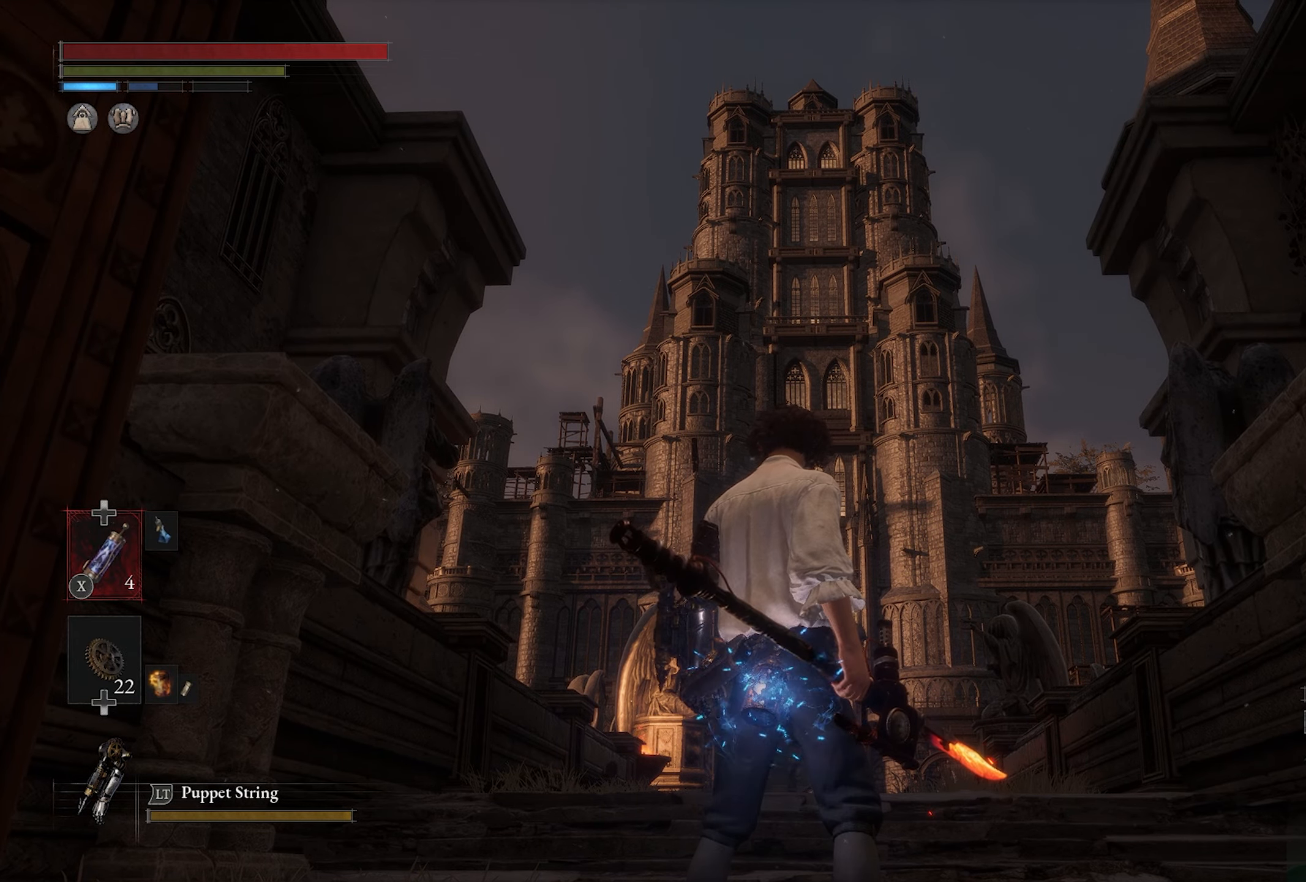
{"dt_ms": 500, "buttons": [], "left_stick": "center", "right_stick": "center", "events": []}
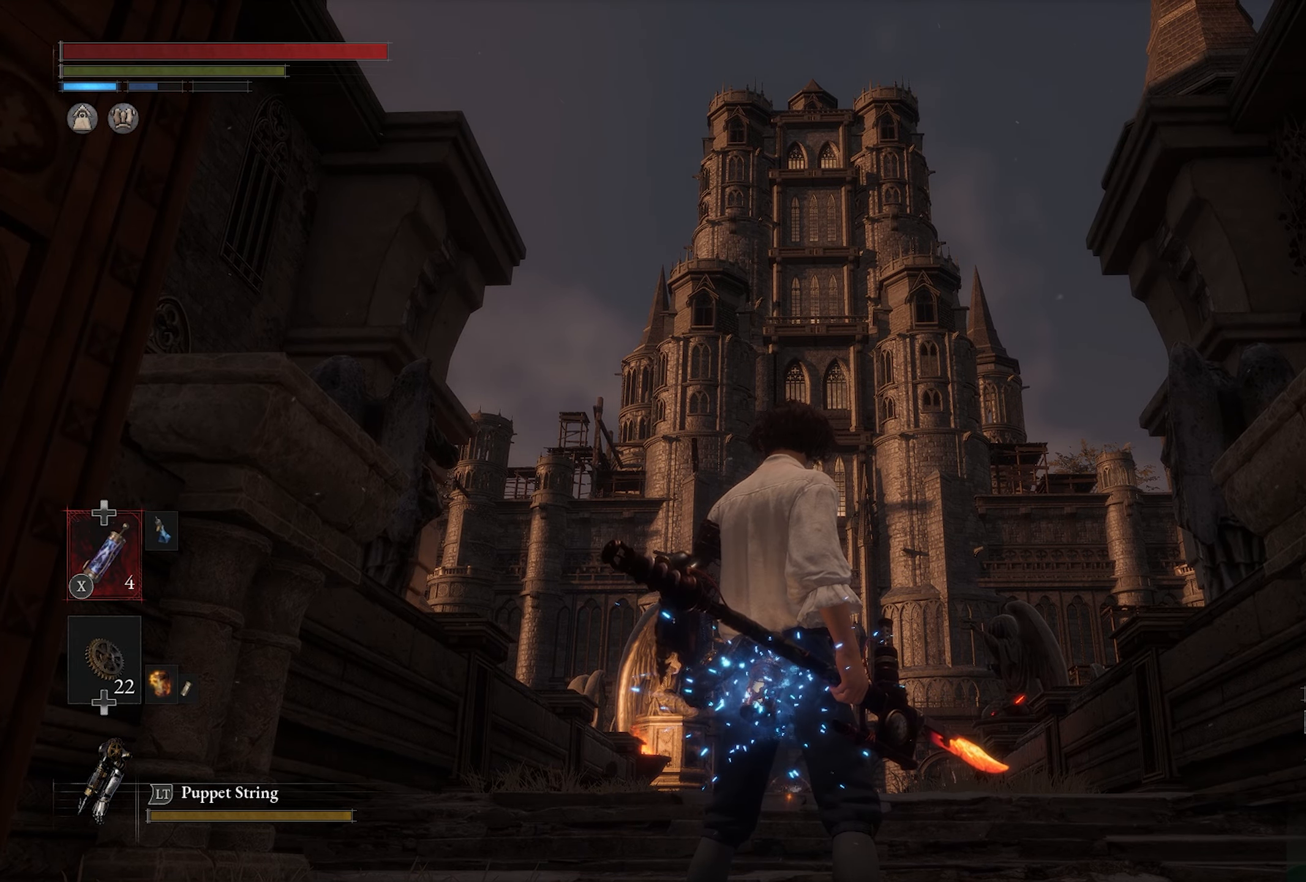
{"dt_ms": 500, "buttons": [], "left_stick": "center", "right_stick": "center", "events": []}
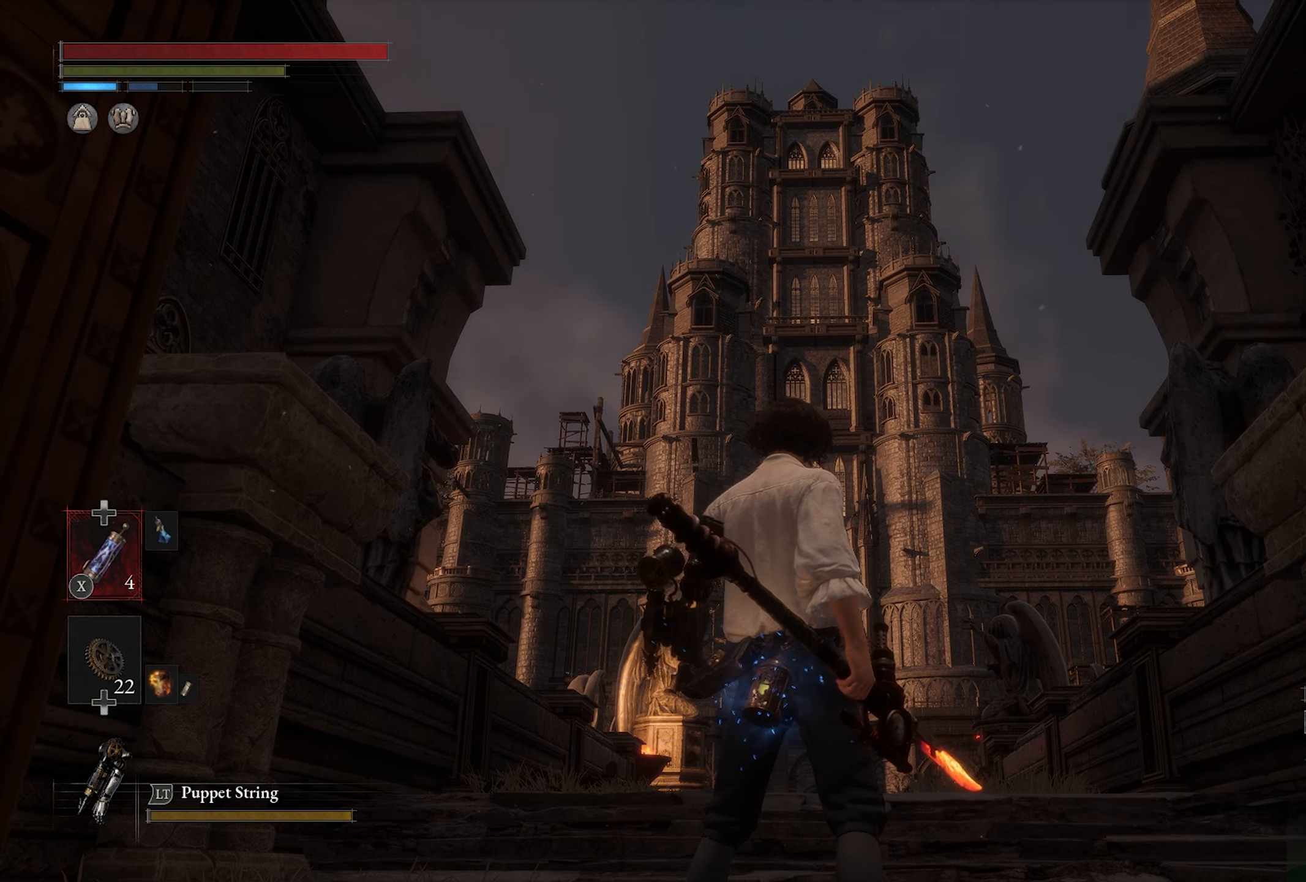
{"dt_ms": 500, "buttons": [], "left_stick": "center", "right_stick": "center", "events": [[67, "right_stick", "down"], [334, "right_stick", "center"]]}
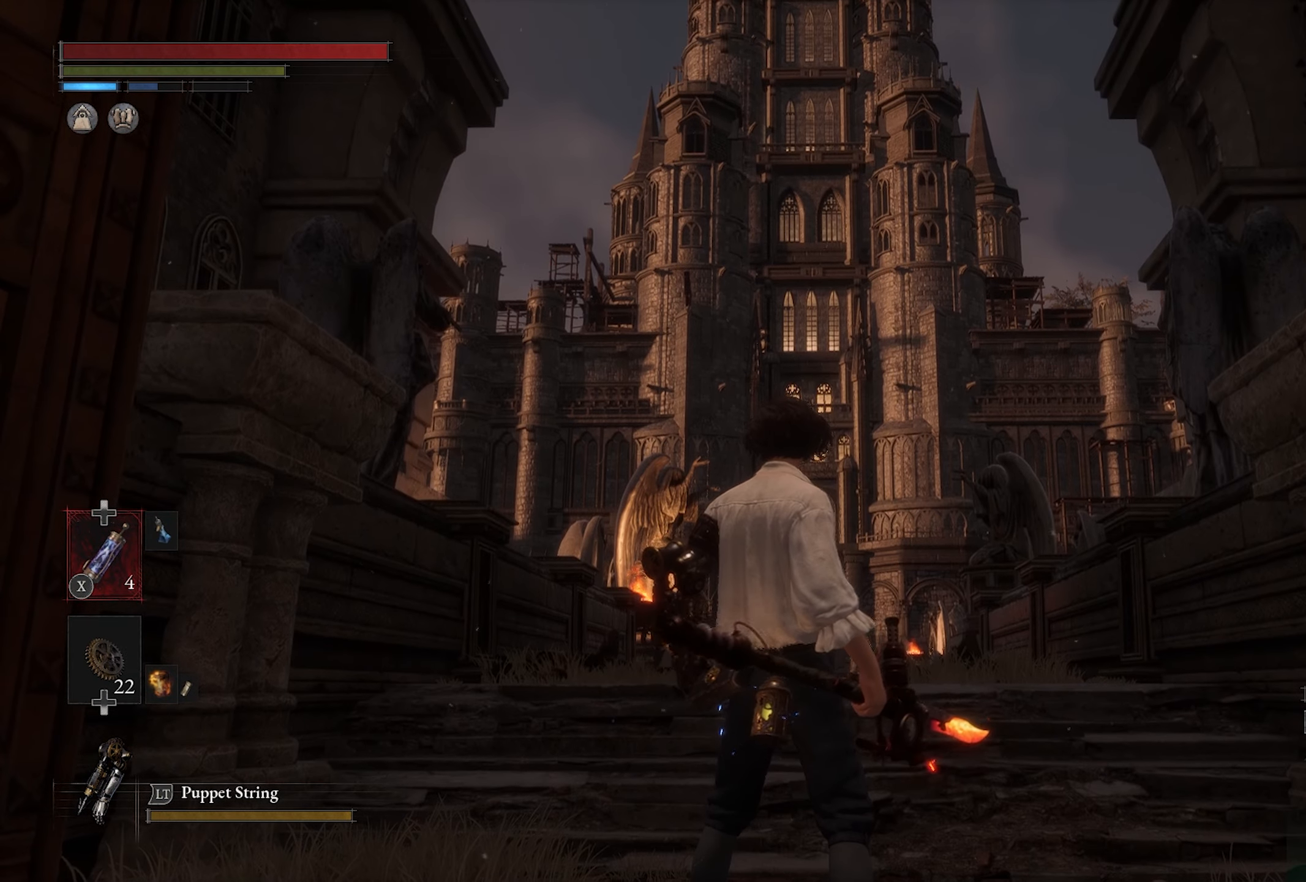
{"dt_ms": 500, "buttons": [], "left_stick": "center", "right_stick": "center", "events": [[167, "right_stick", "up"], [317, "right_stick", "center"]]}
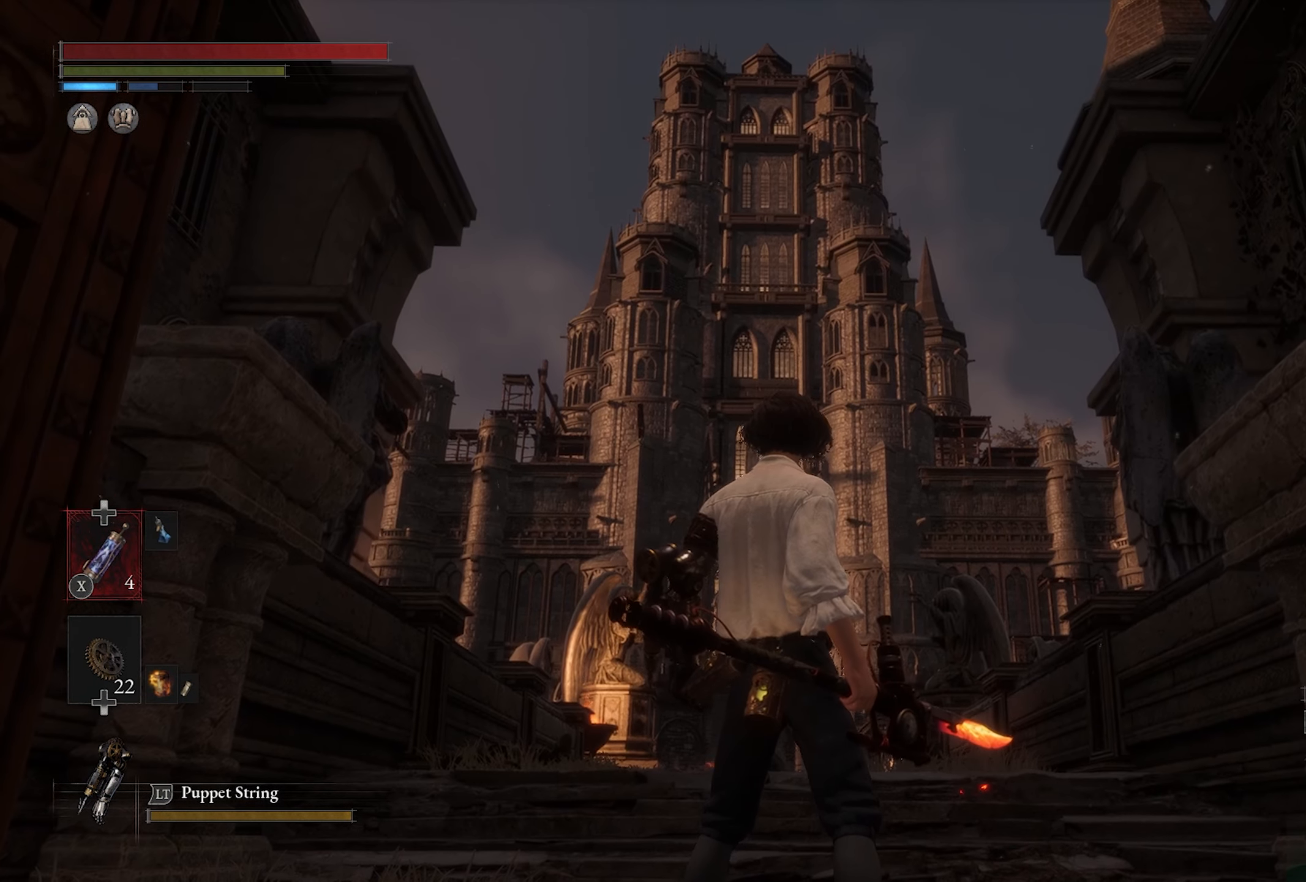
{"dt_ms": 500, "buttons": [], "left_stick": "center", "right_stick": "center", "events": [[100, "right_stick", "down-left"], [200, "right_stick", "down"], [367, "right_stick", "center"]]}
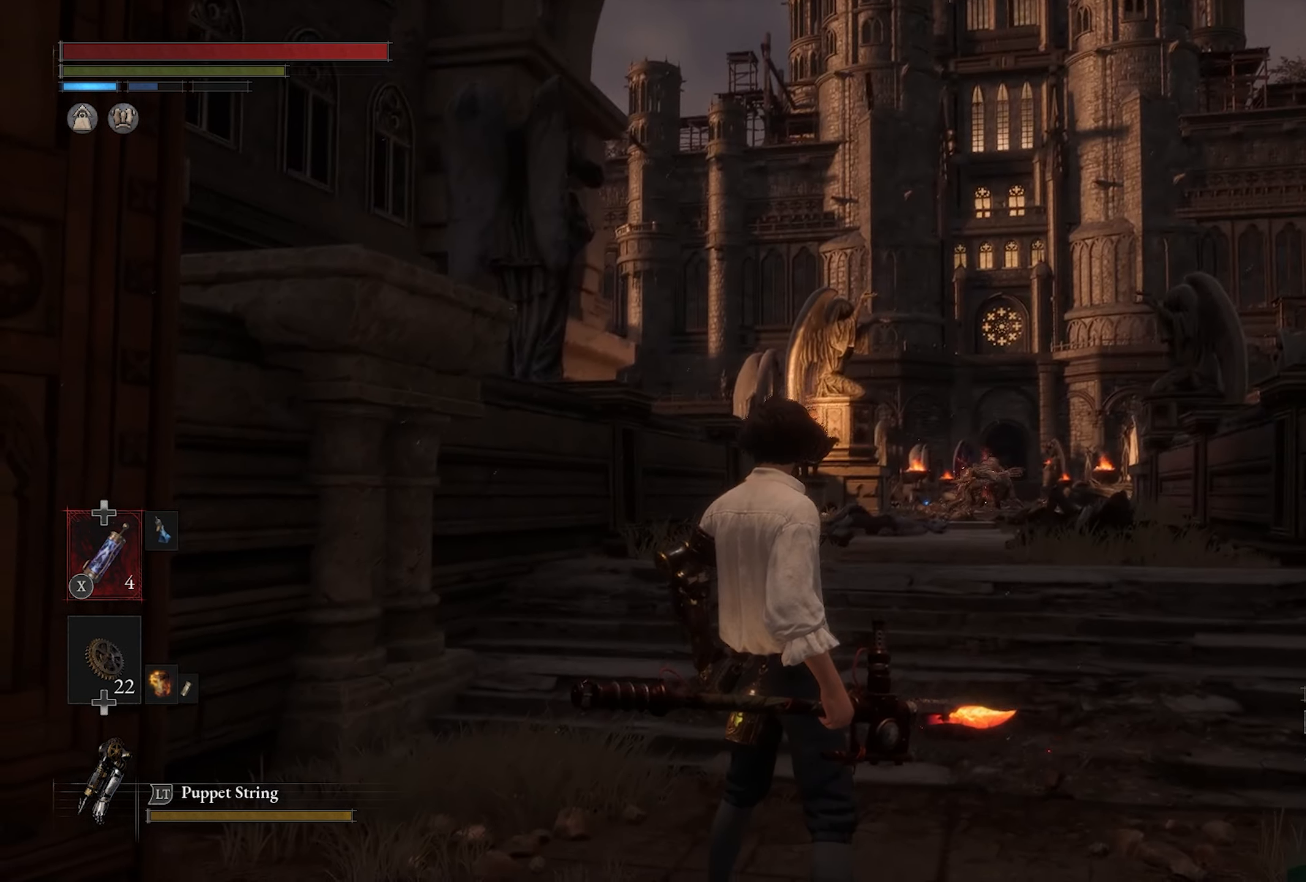
{"dt_ms": 500, "buttons": [], "left_stick": "up", "right_stick": "center", "events": [[50, "right_stick", "down-right"], [167, "right_stick", "center"], [284, "left_stick", "up"], [367, "right_stick", "down-left"], [500, "right_stick", "center"]]}
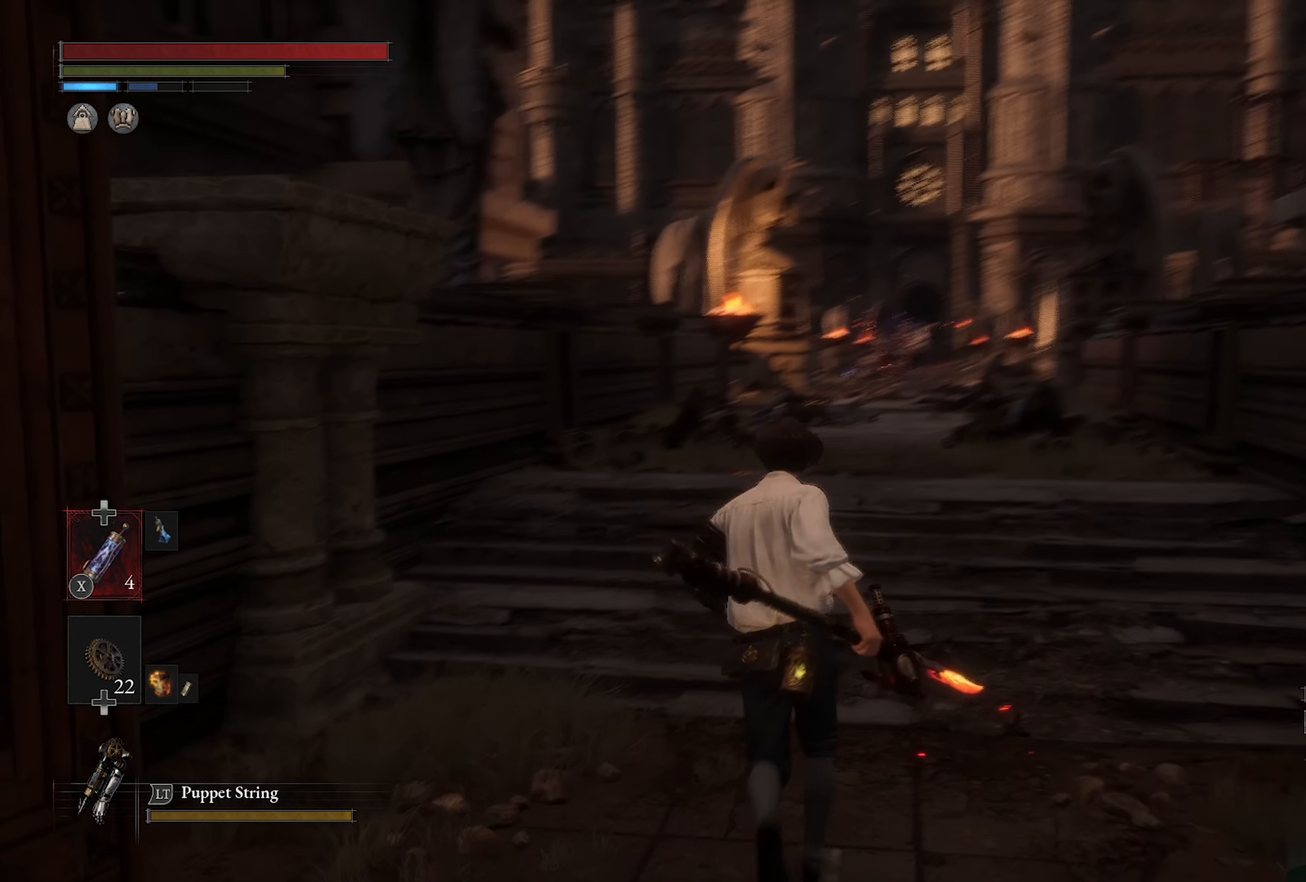
{"dt_ms": 500, "buttons": [], "left_stick": "up", "right_stick": "center", "events": [[217, "right_stick", "right"], [334, "right_stick", "center"]]}
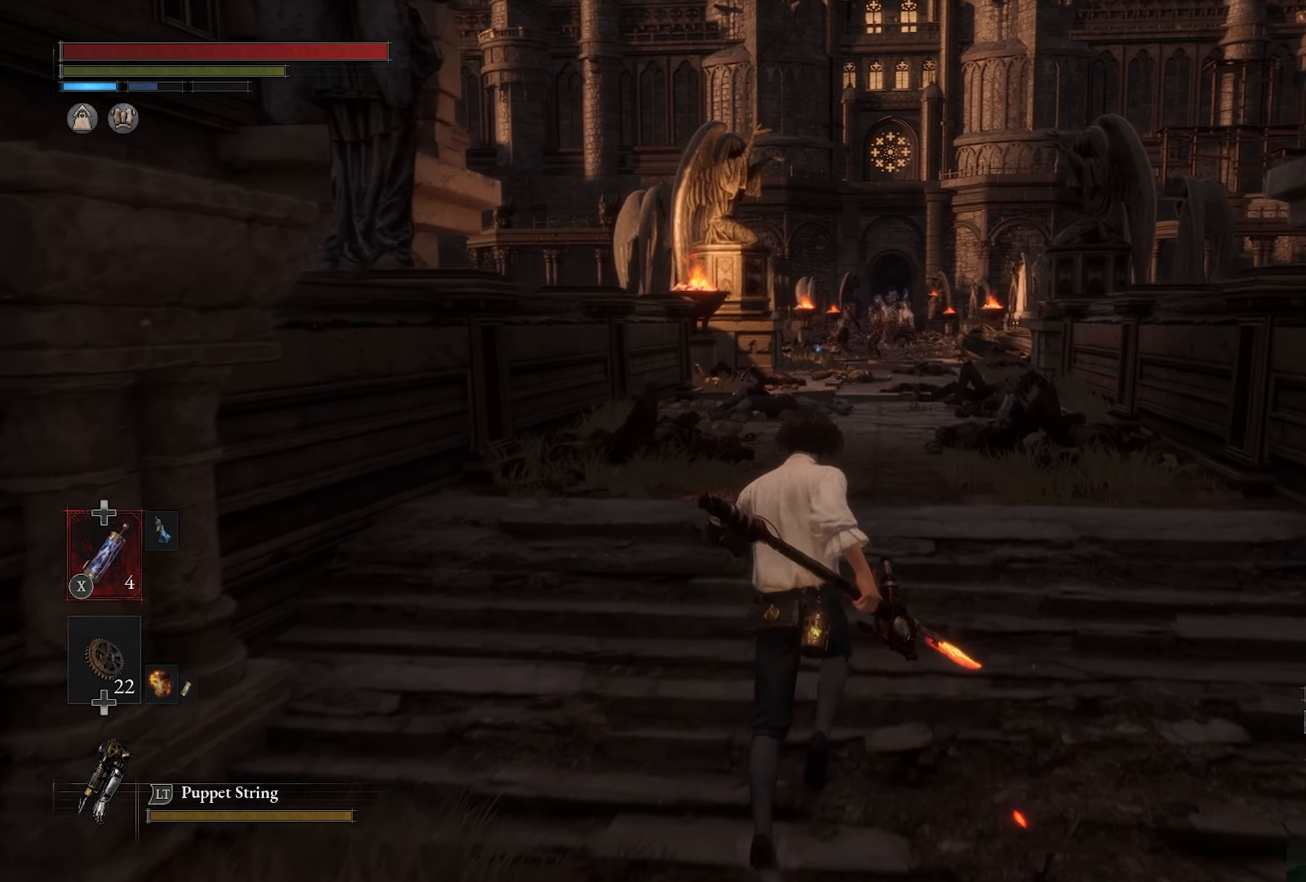
{"dt_ms": 500, "buttons": [], "left_stick": "up", "right_stick": "center", "events": []}
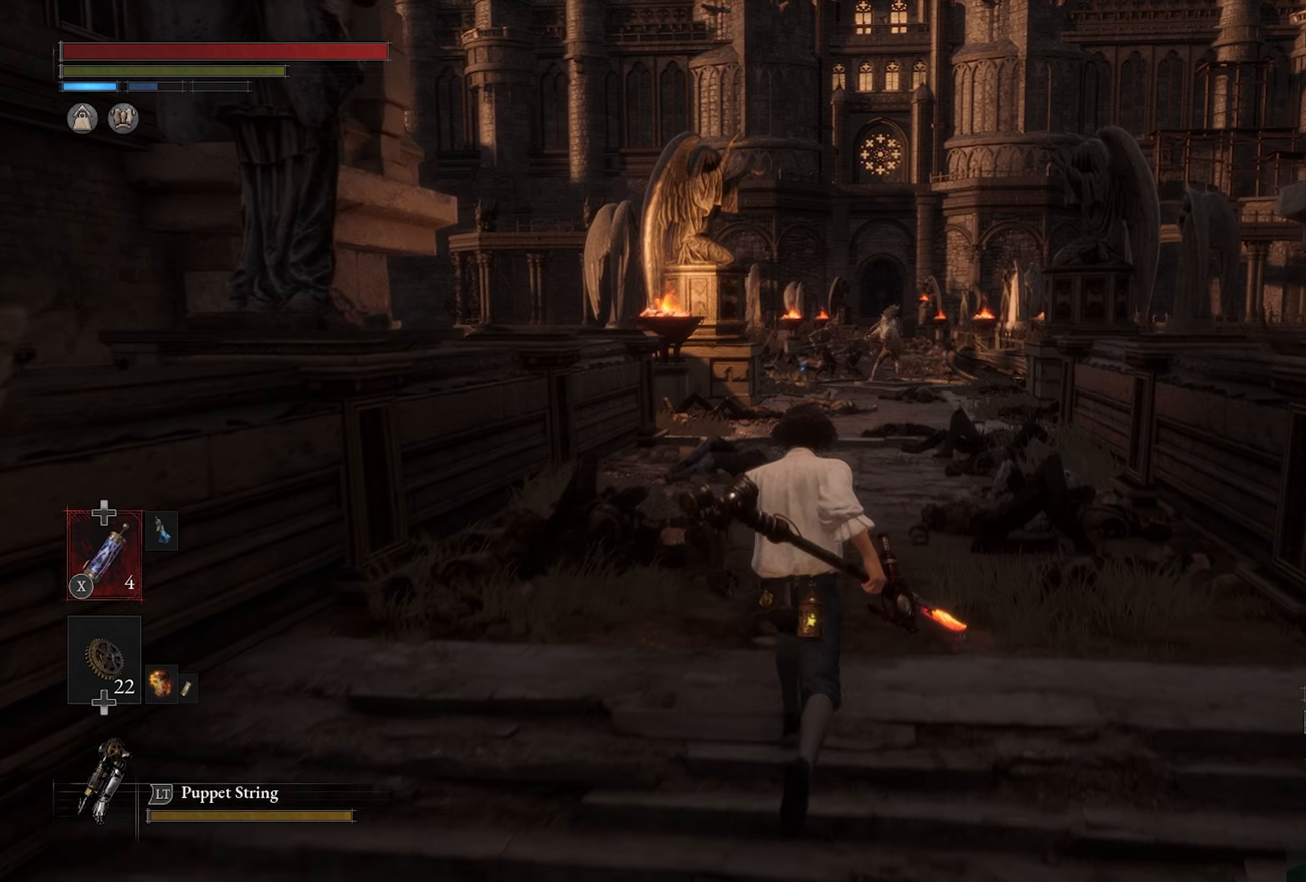
{"dt_ms": 500, "buttons": [], "left_stick": "up", "right_stick": "center", "events": [[334, "right_stick", "down"], [450, "right_stick", "center"]]}
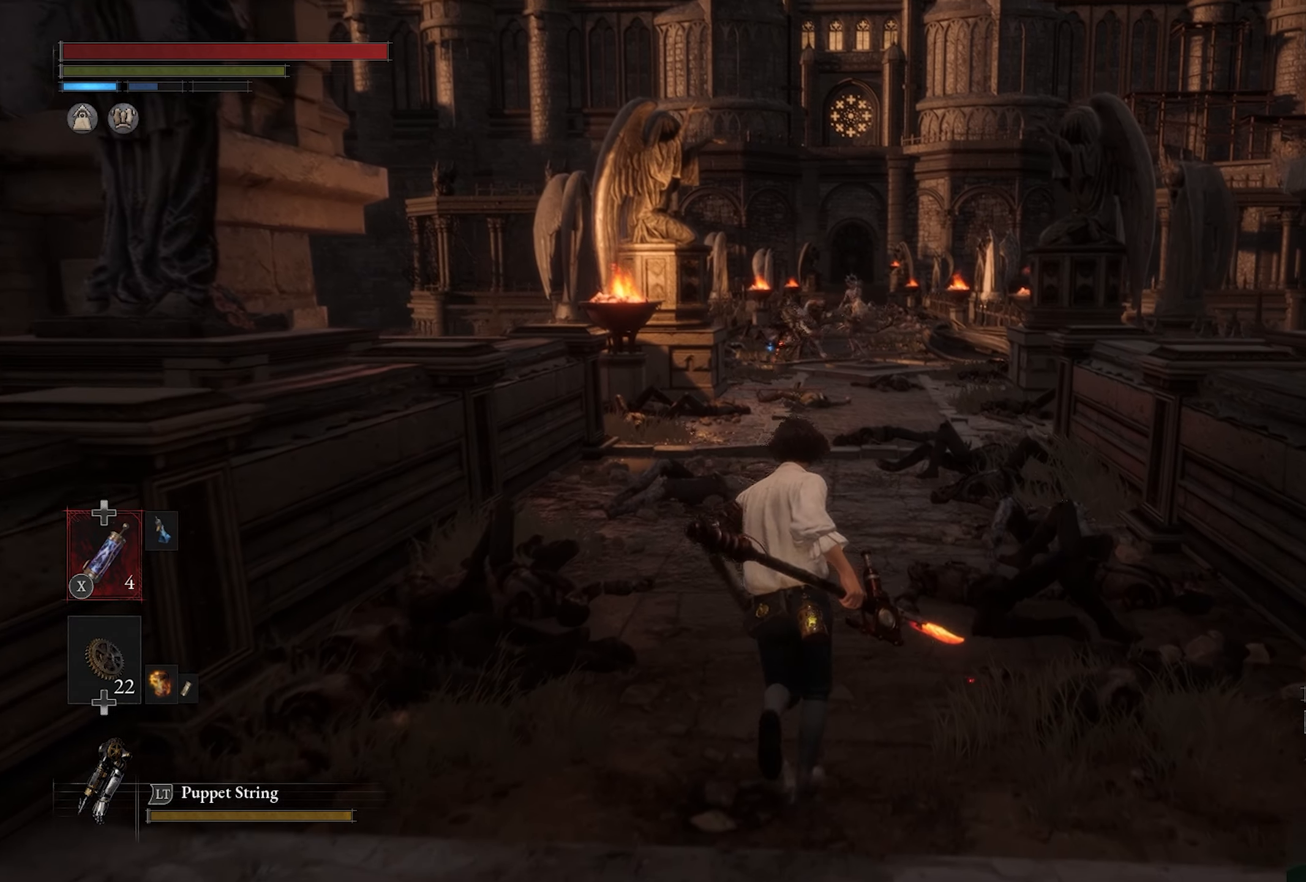
{"dt_ms": 500, "buttons": [], "left_stick": "up", "right_stick": "down", "events": [[467, "right_stick", "down"]]}
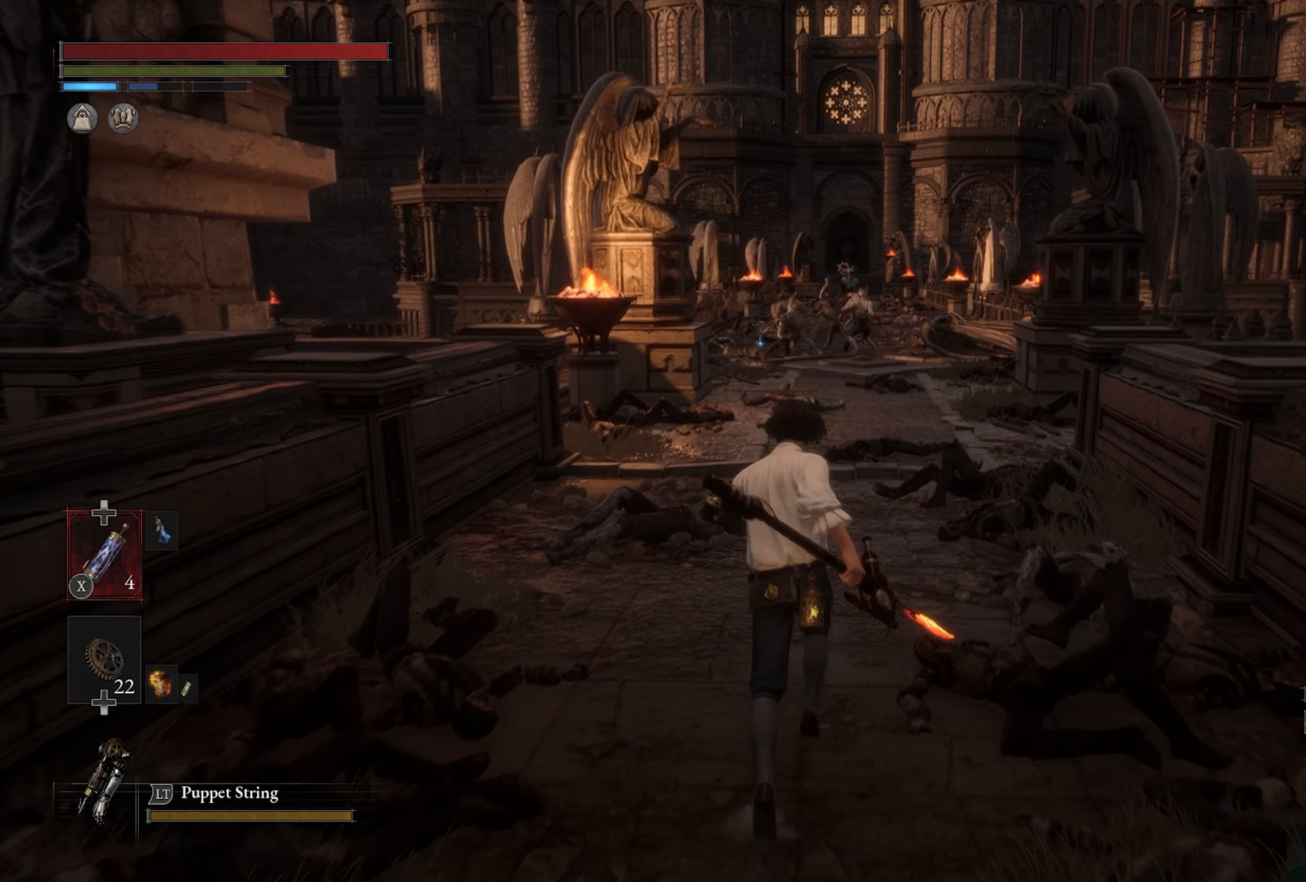
{"dt_ms": 500, "buttons": [], "left_stick": "up", "right_stick": "center", "events": [[117, "right_stick", "center"]]}
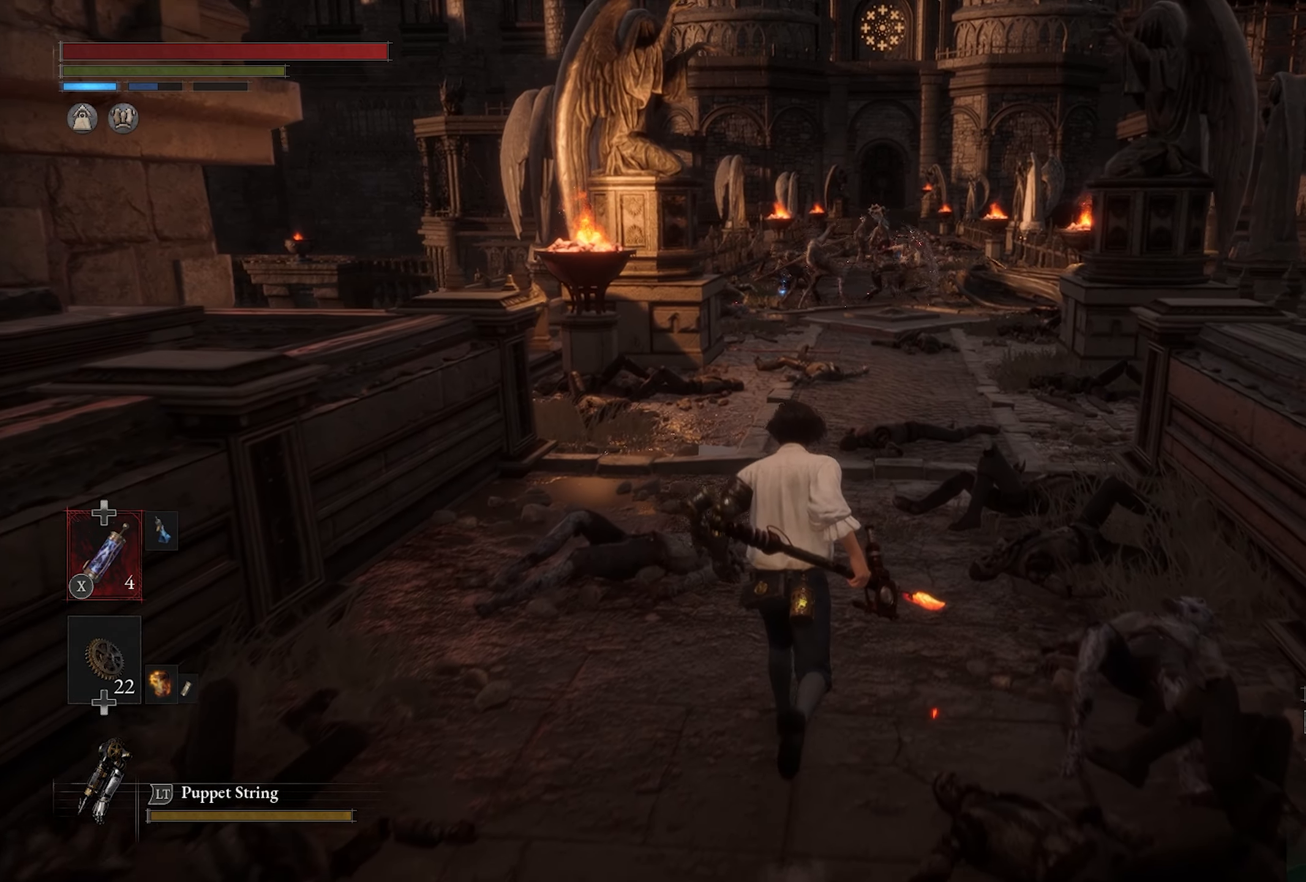
{"dt_ms": 500, "buttons": [], "left_stick": "up", "right_stick": "center", "events": [[17, "right_stick", "down"], [150, "right_stick", "center"]]}
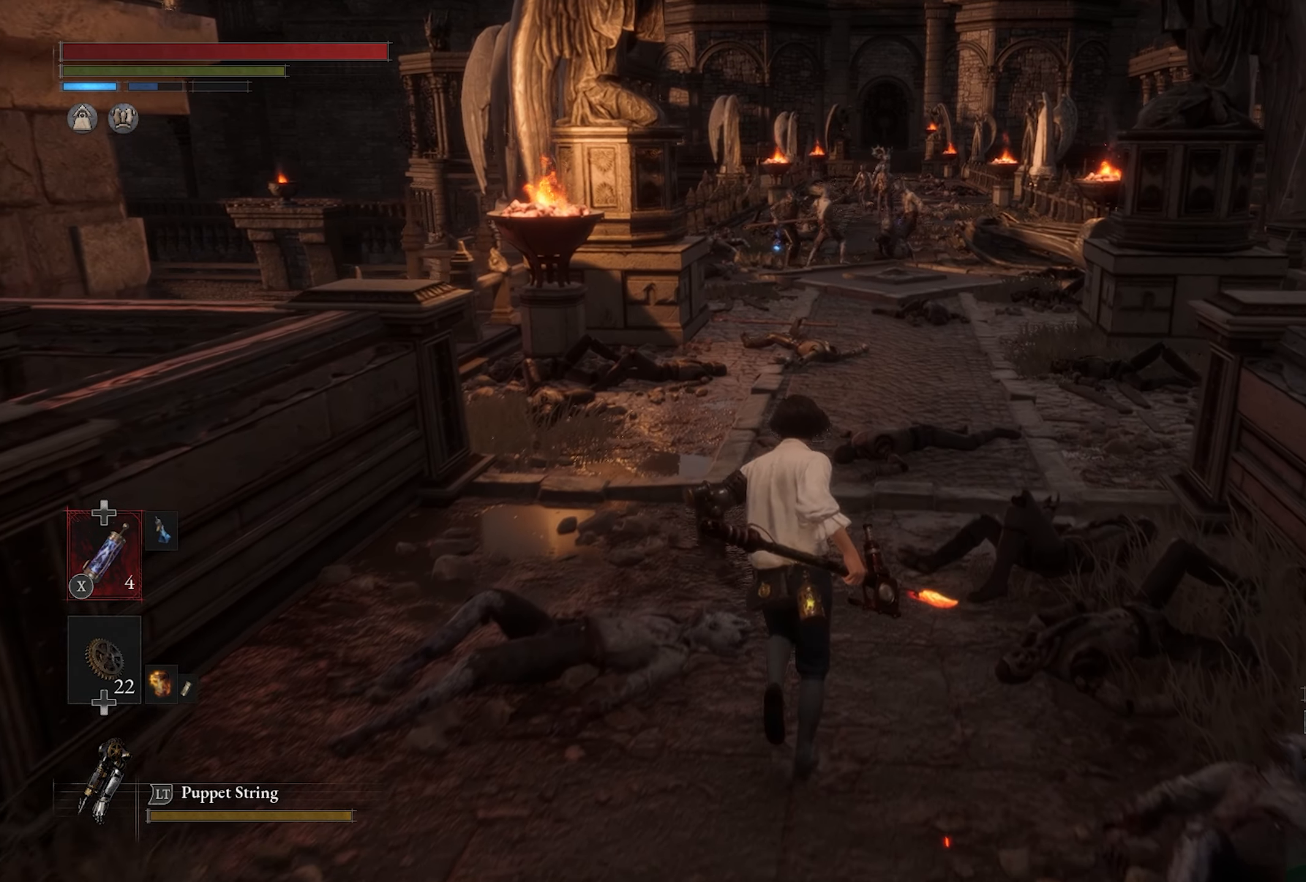
{"dt_ms": 500, "buttons": [], "left_stick": "up", "right_stick": "center", "events": []}
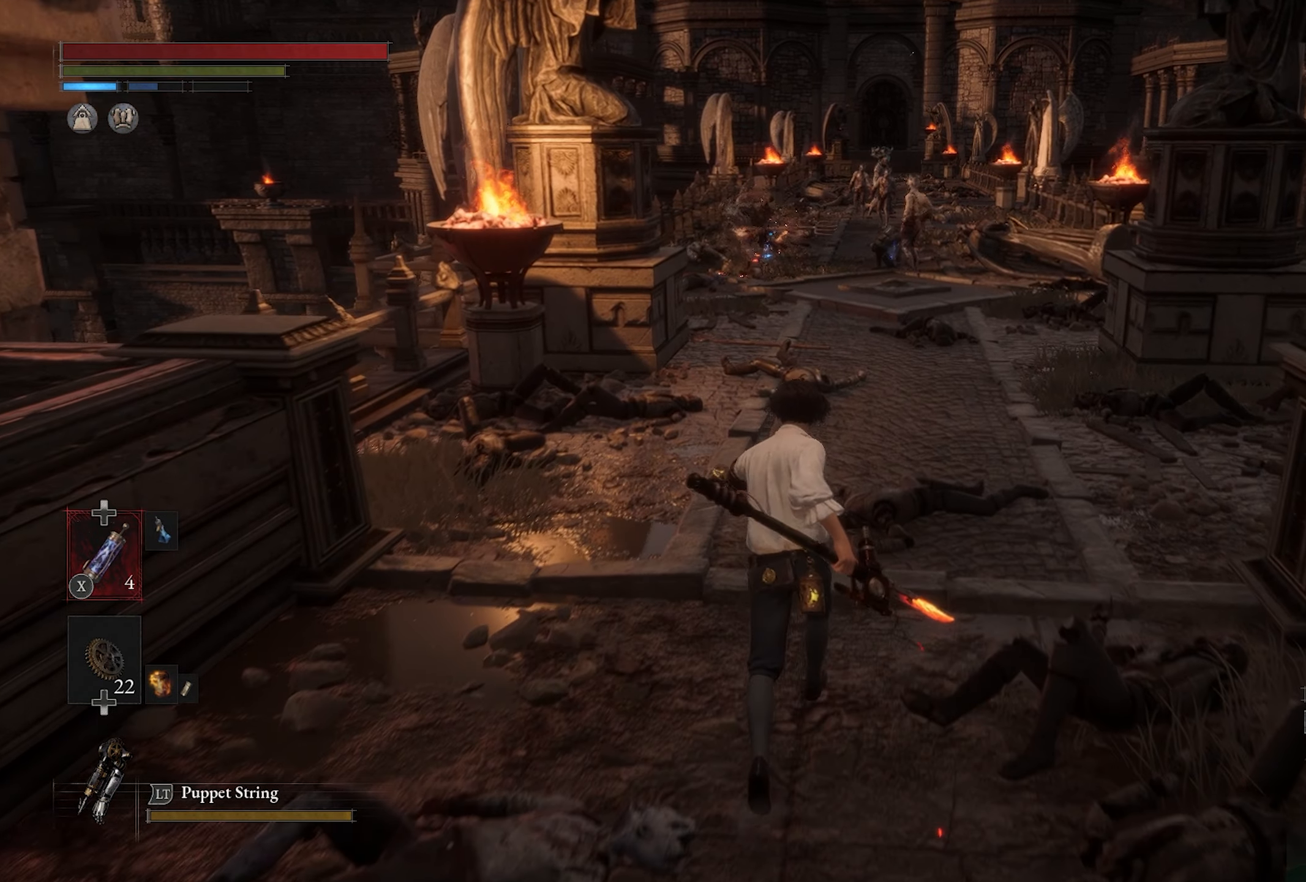
{"dt_ms": 500, "buttons": [], "left_stick": "center", "right_stick": "center", "events": [[250, "left_stick", "center"]]}
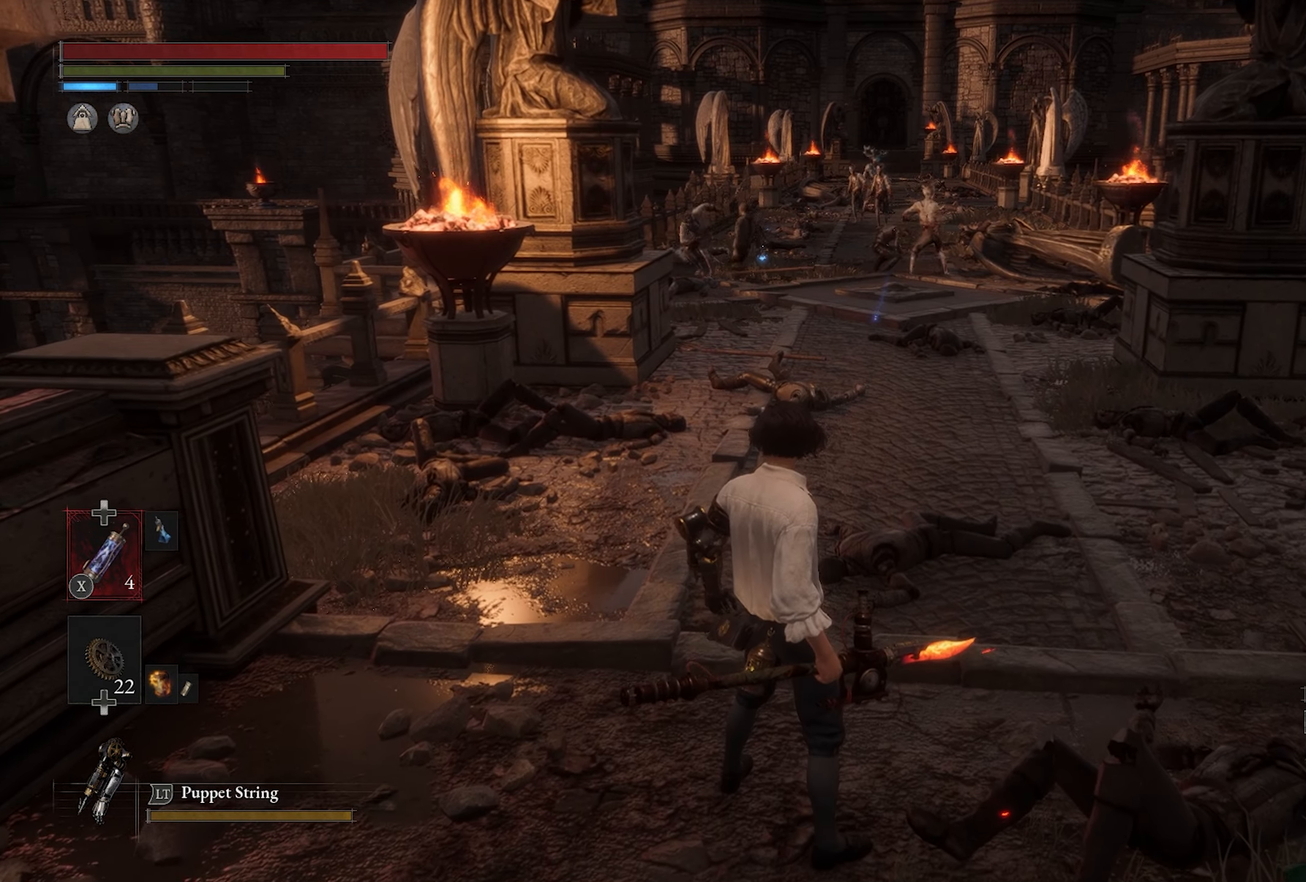
{"dt_ms": 500, "buttons": [], "left_stick": "center", "right_stick": "center", "events": []}
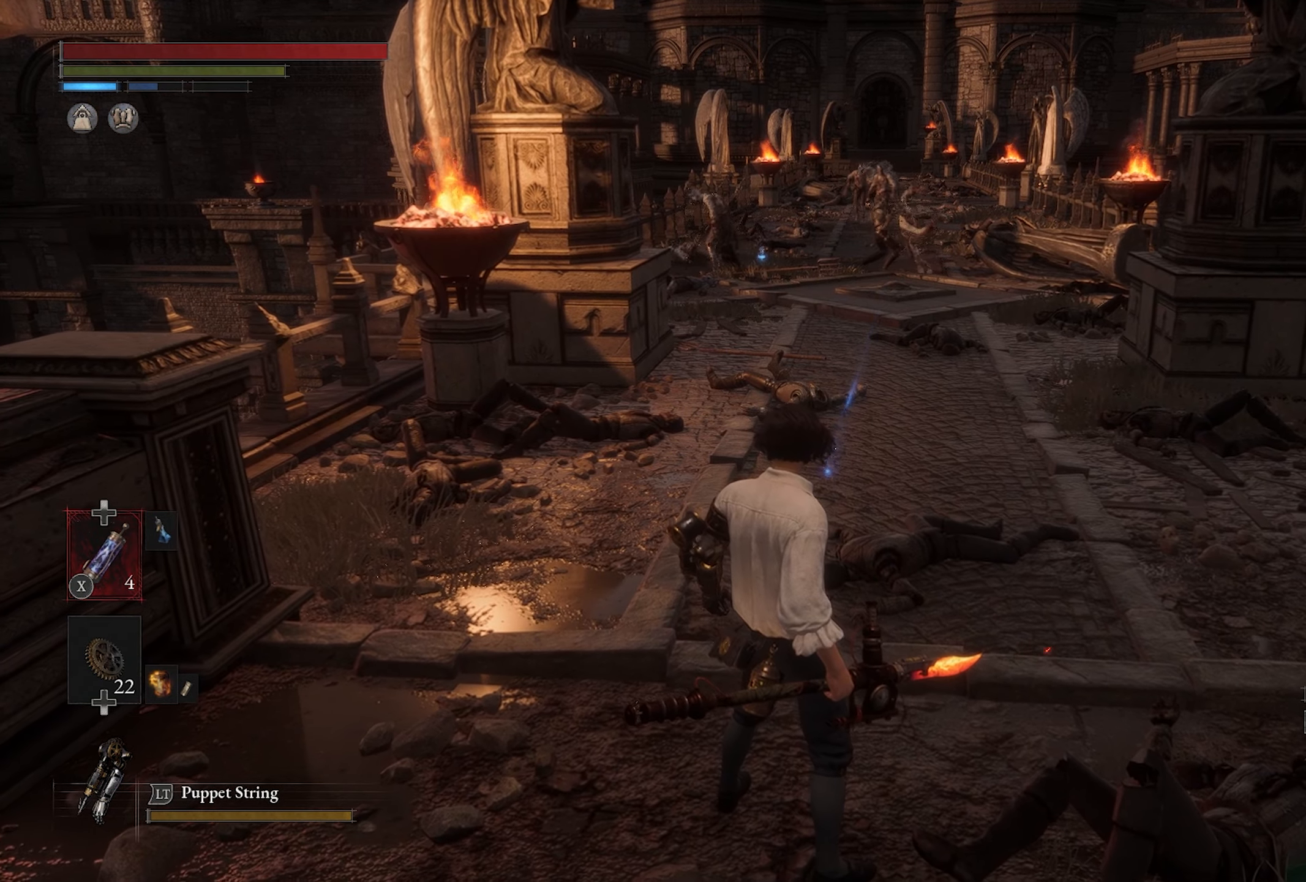
{"dt_ms": 500, "buttons": [], "left_stick": "center", "right_stick": "center", "events": []}
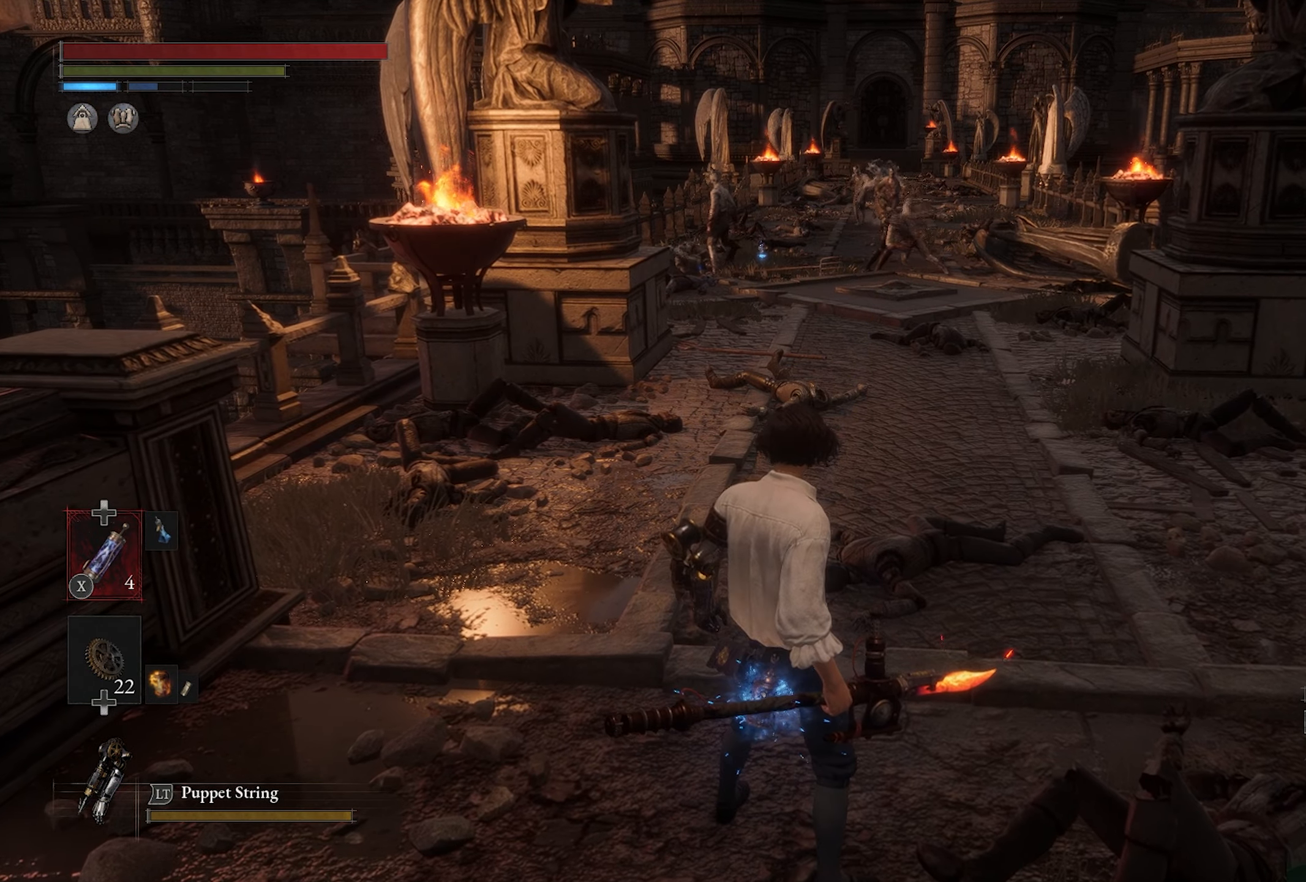
{"dt_ms": 500, "buttons": [], "left_stick": "center", "right_stick": "center", "events": [[34, "R3", "down"], [134, "R3", "up"]]}
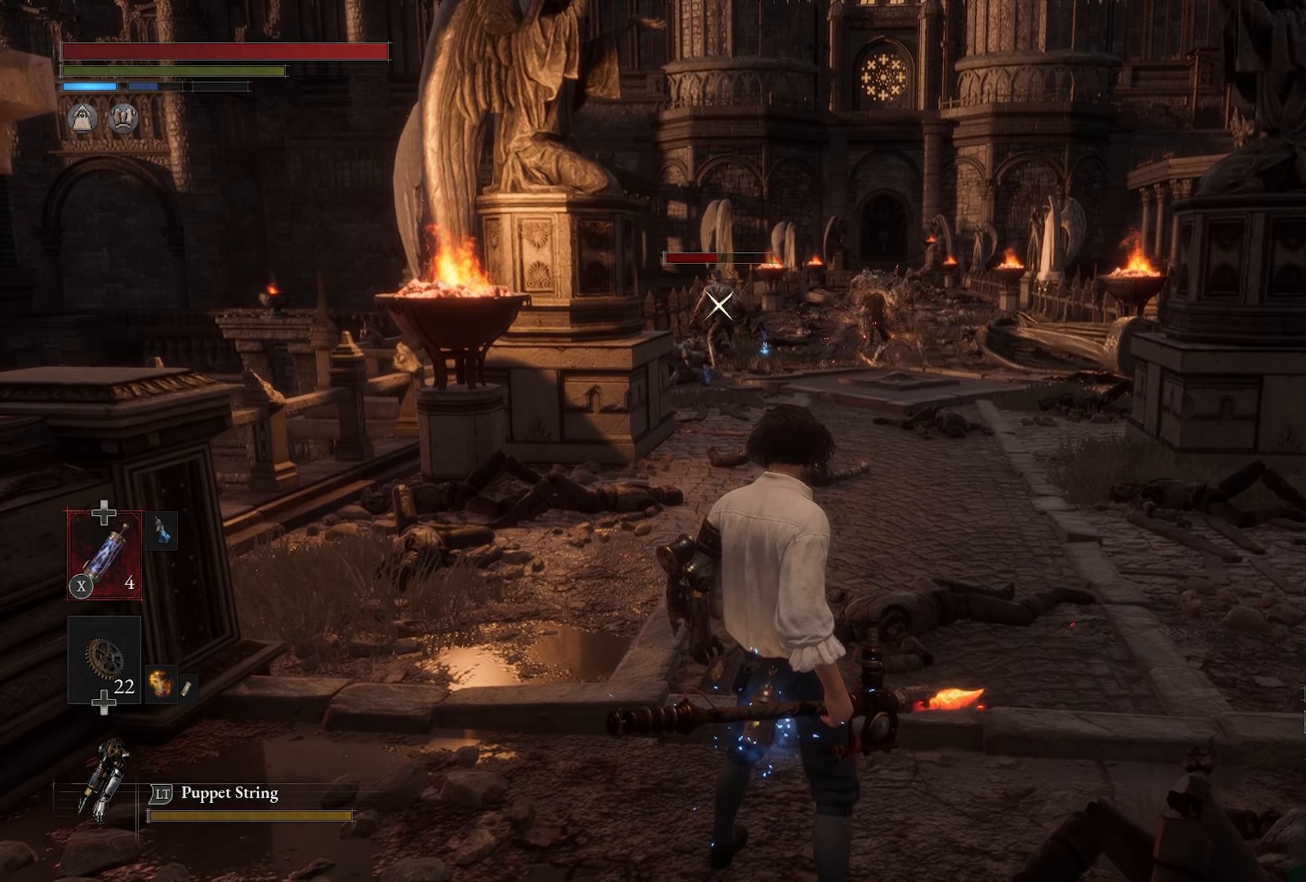
{"dt_ms": 500, "buttons": [], "left_stick": "center", "right_stick": "center", "events": []}
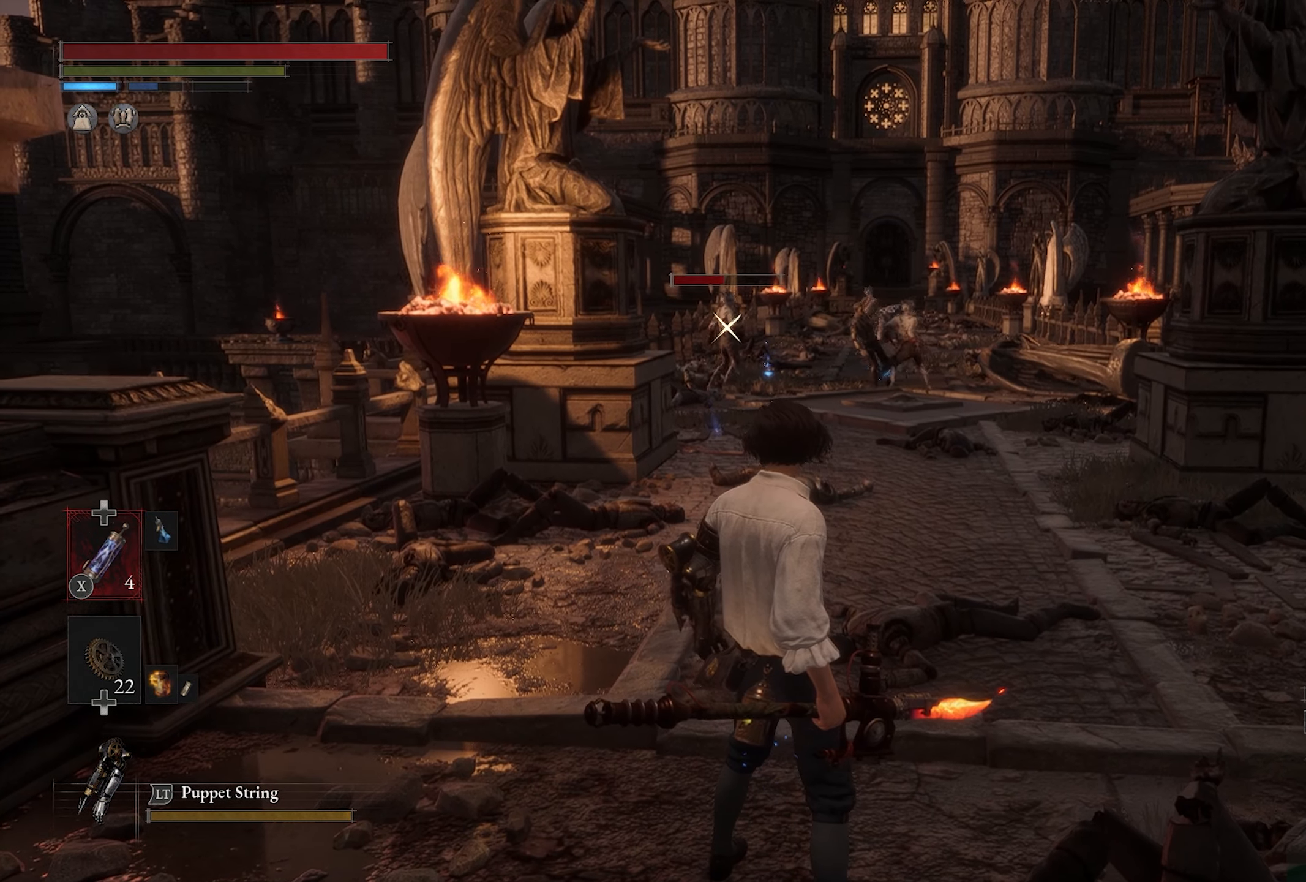
{"dt_ms": 500, "buttons": [], "left_stick": "up", "right_stick": "center", "events": [[317, "left_stick", "up"]]}
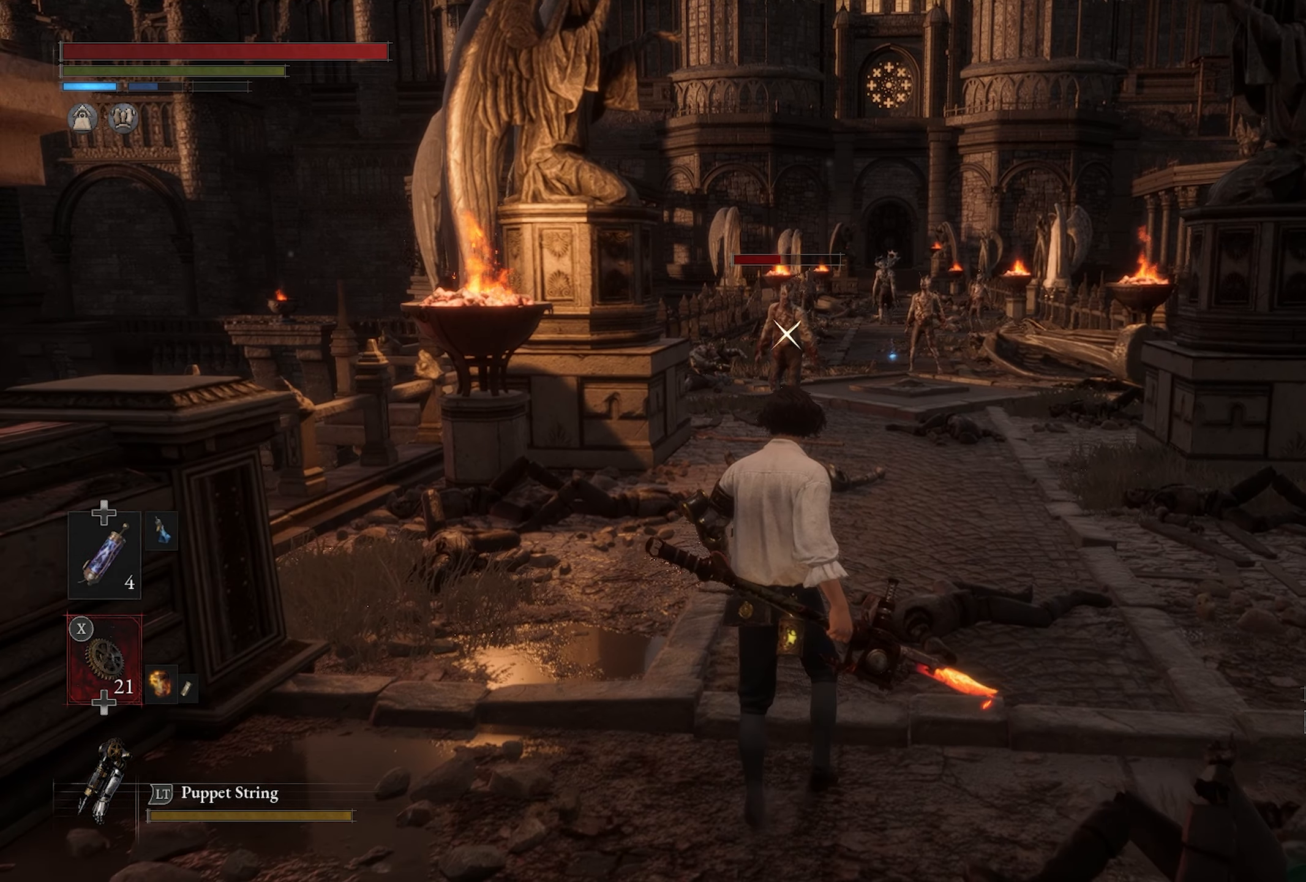
{"dt_ms": 500, "buttons": [], "left_stick": "up", "right_stick": "center", "events": []}